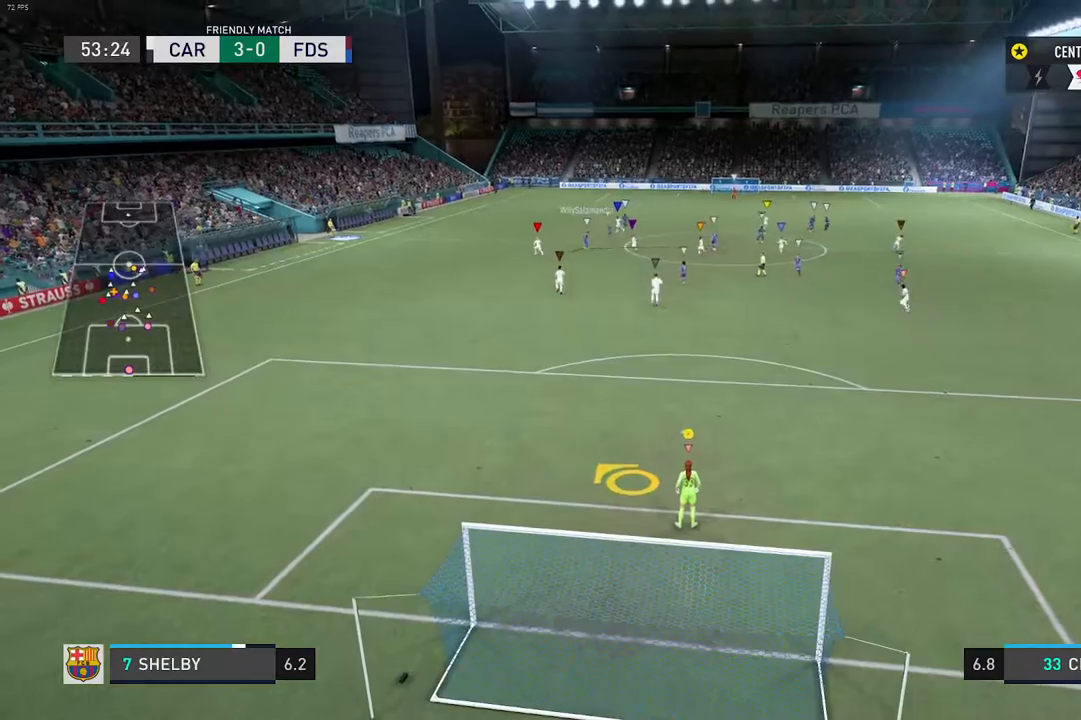
Gameplay with a controller (Xbox layout); each line is a JSON object with the inputs held at the frame after it (dt_ms = milliseconds from this image to that frame). "events" lists button and stick changes between this image and that frame as [ms after this image, input, new state], when the widget could be followed in between. Not read: L3 R3.
{"dt_ms": 500, "buttons": ["L2", "R2"], "left_stick": "center", "right_stick": "center", "events": [[117, "left_stick", "up-left"], [283, "L2", "down"], [283, "R2", "down"], [483, "left_stick", "center"]]}
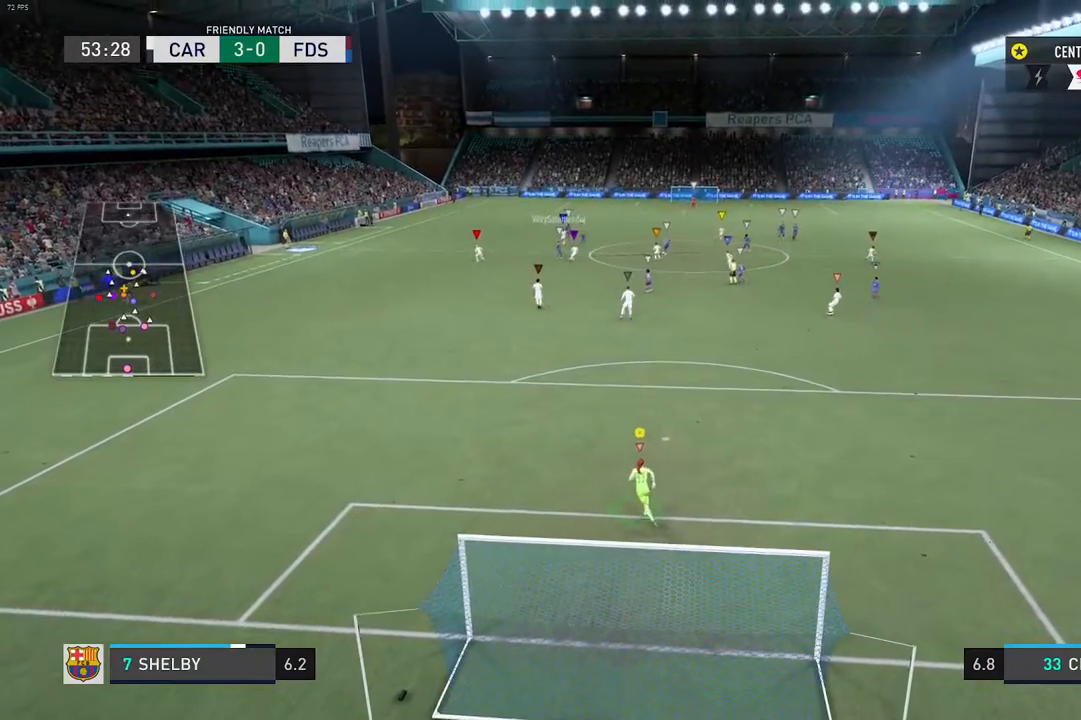
{"dt_ms": 500, "buttons": [], "left_stick": "center", "right_stick": "center", "events": [[117, "L2", "up"], [133, "R2", "up"]]}
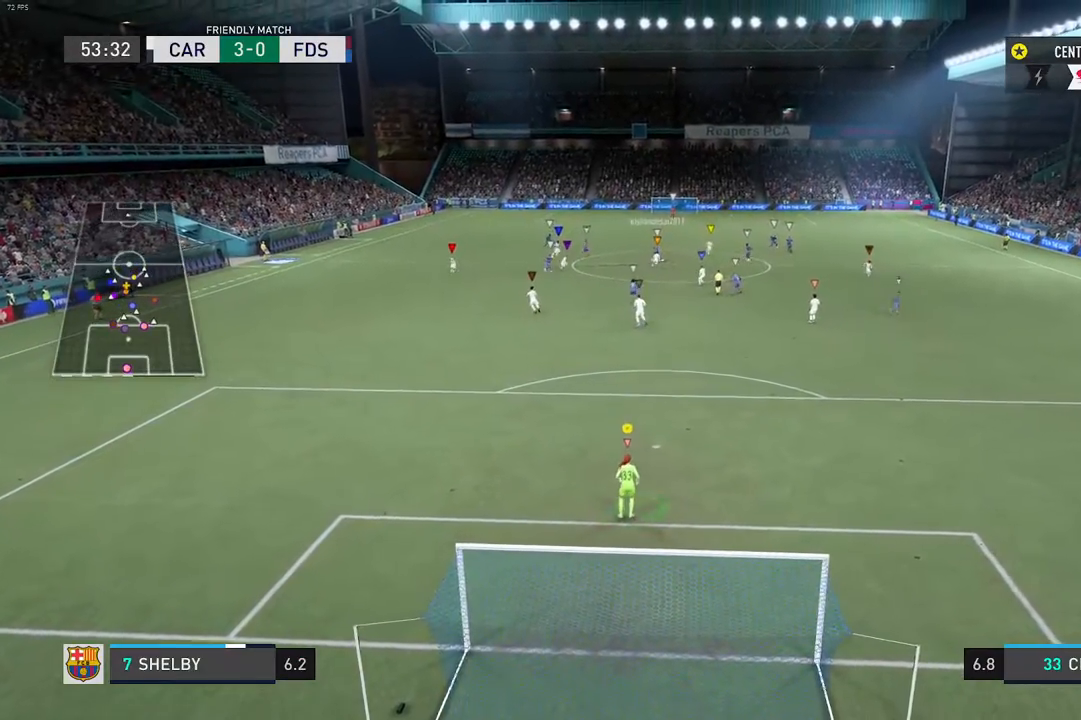
{"dt_ms": 500, "buttons": [], "left_stick": "center", "right_stick": "center", "events": []}
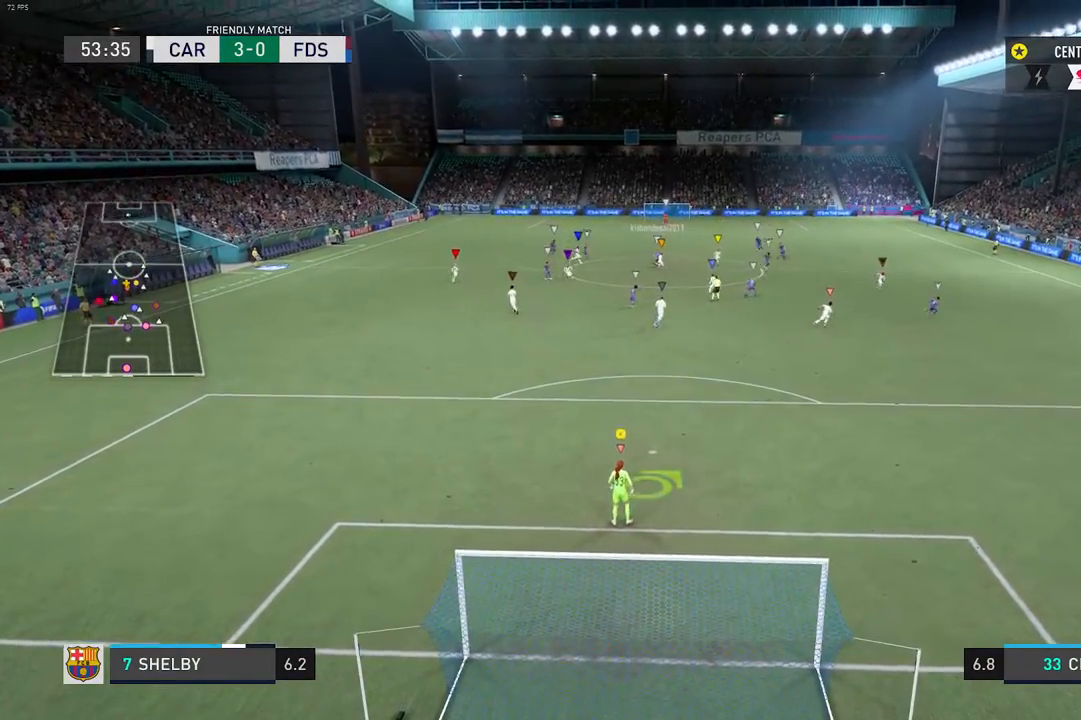
{"dt_ms": 500, "buttons": [], "left_stick": "center", "right_stick": "center", "events": []}
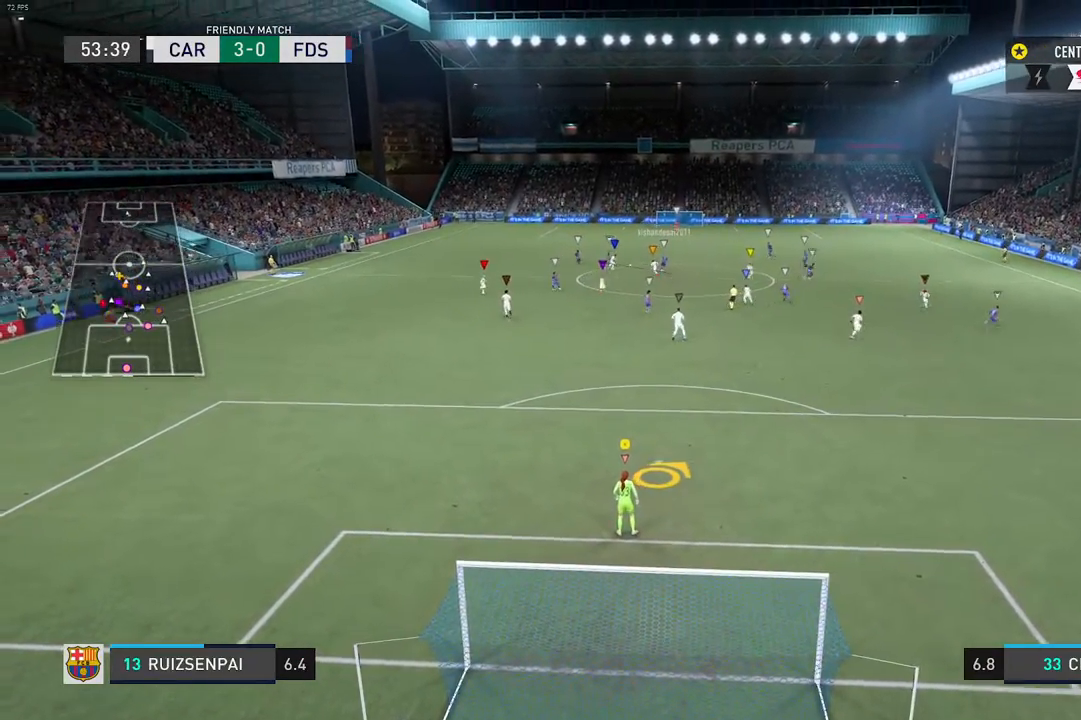
{"dt_ms": 500, "buttons": [], "left_stick": "center", "right_stick": "center", "events": []}
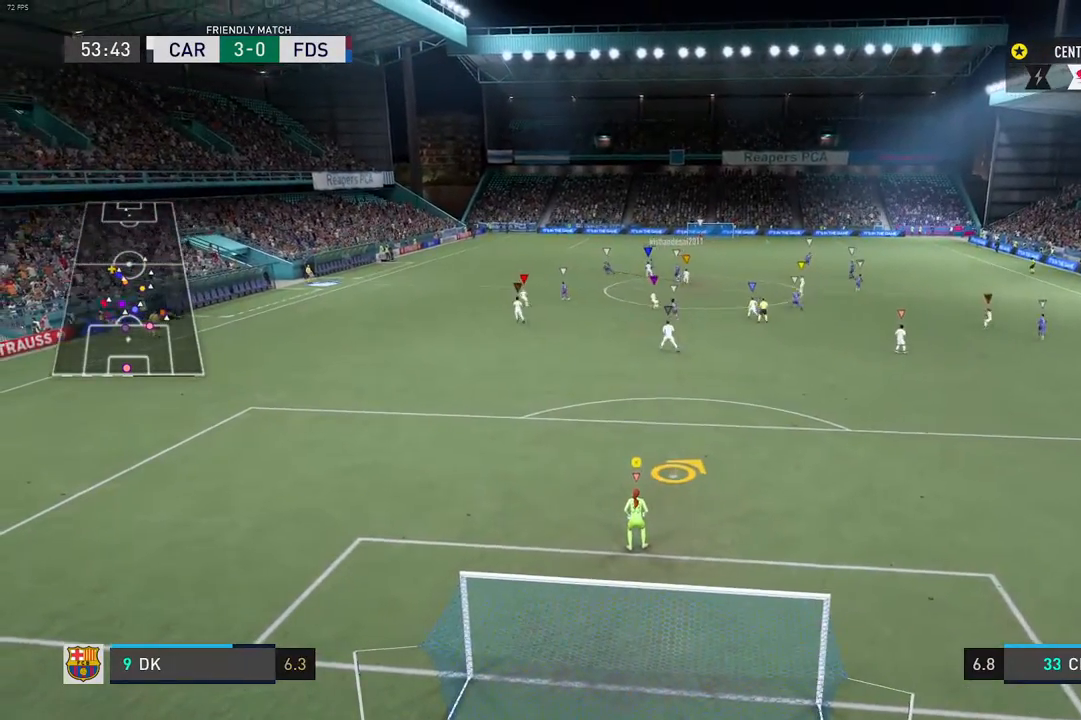
{"dt_ms": 1000, "buttons": [], "left_stick": "left", "right_stick": "center"}
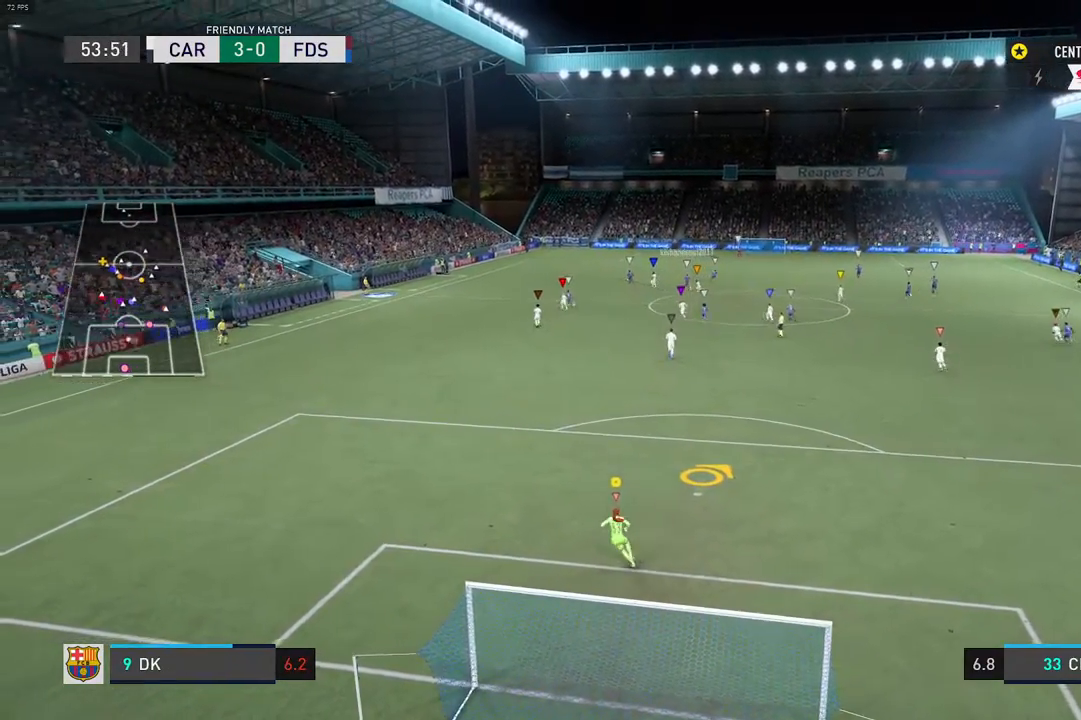
{"dt_ms": 500, "buttons": [], "left_stick": "up", "right_stick": "center", "events": [[67, "left_stick", "center"], [433, "left_stick", "up"]]}
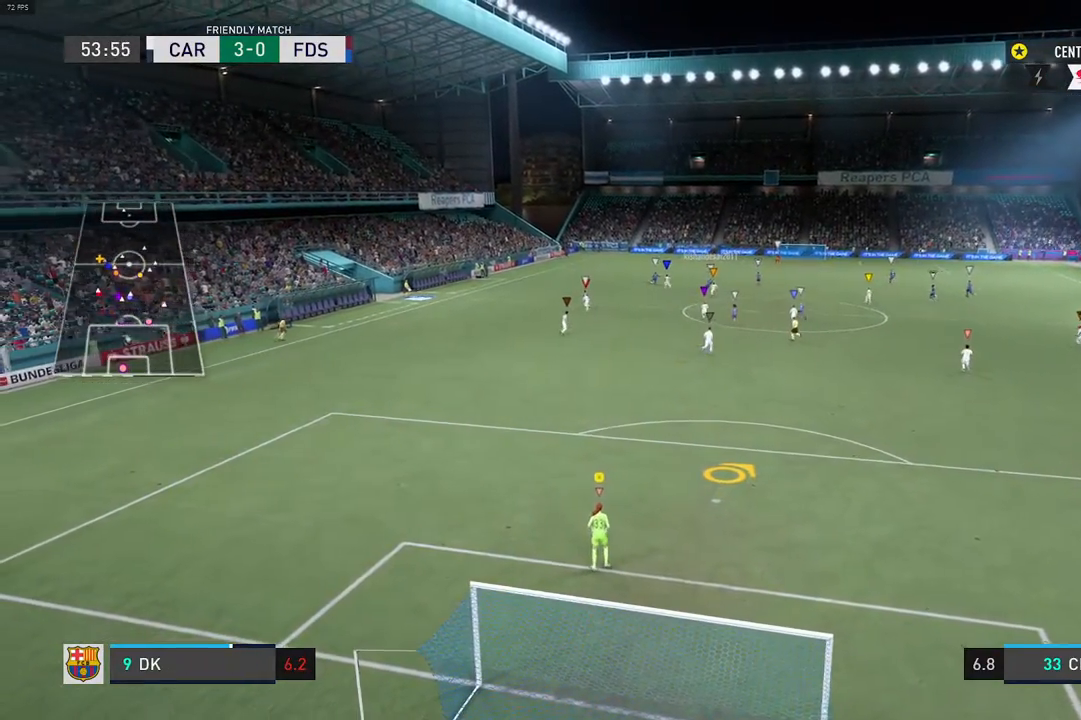
{"dt_ms": 500, "buttons": ["L2"], "left_stick": "center", "right_stick": "center", "events": [[233, "R2", "down"], [333, "left_stick", "center"], [367, "L2", "down"], [483, "R2", "up"]]}
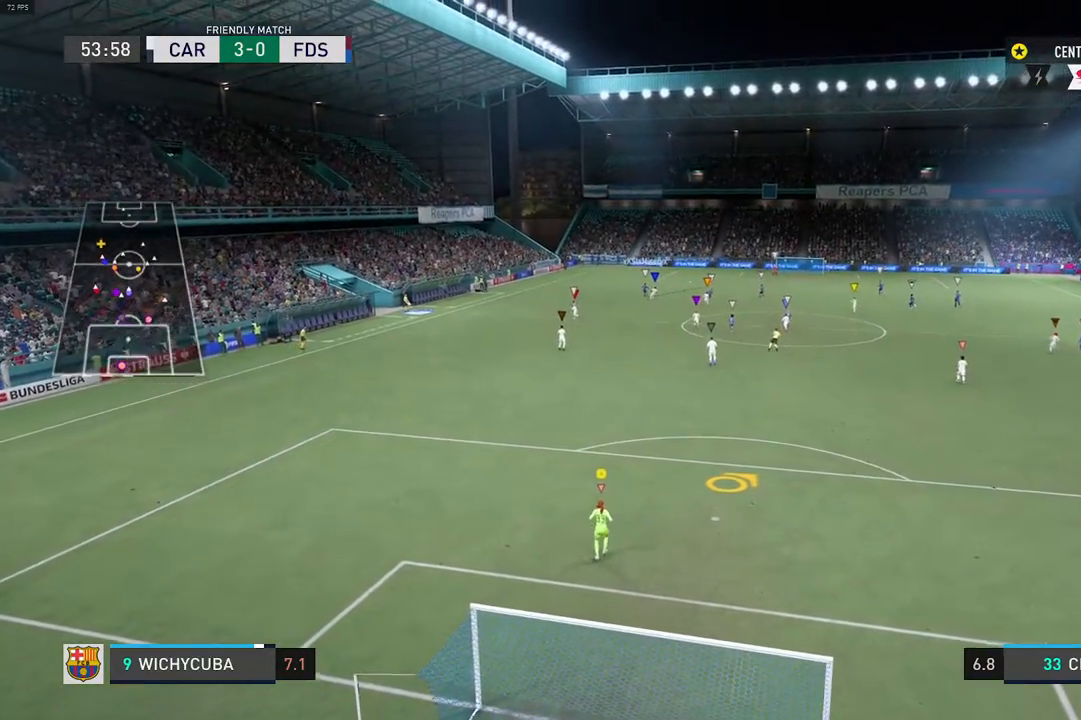
{"dt_ms": 500, "buttons": ["L2"], "left_stick": "center", "right_stick": "center", "events": []}